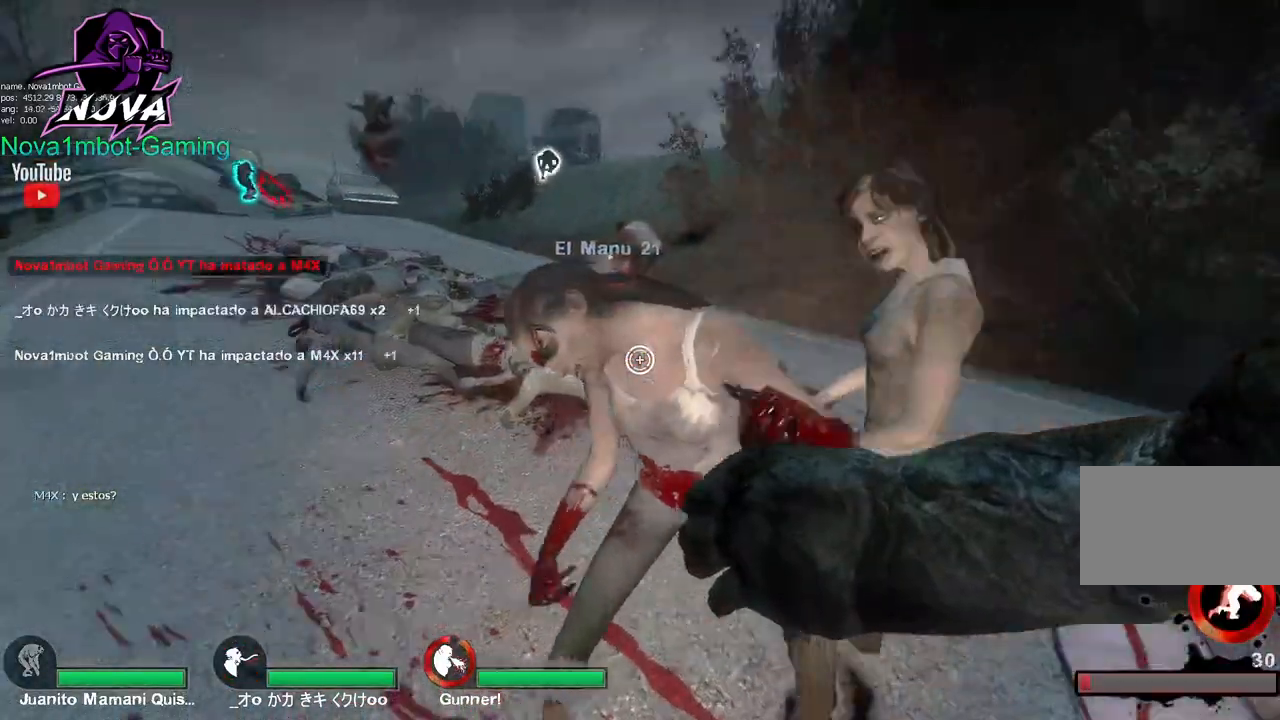
Gameplay with keyboard and mouse; each line is a JSON object with the keys and mouse buttons held at the frame after it. "events" lists presses ("down") and releases ("up") of "1", "2", "3", "4", "5", "a", "alt", "c", "caps_lock", "ctrl", "d", "e", "f", "g", "q", "r", "s", "shift", "space", "t", "tab", "v", "w", "x", "z", "mouse_left", "mouse_wheel" and "mouse_right" between this image and that frame as [ms after this image, input, new state], when the widget could be followed in between. "mouse_left", "mouse_wheel", "mouse_right" = the "left", "wheel", "right" buttons of the "mouse" list. No other keys are recorded. "wheel" means that the mouse wheel is clicked or scrolled. Not read: mouse_move.
{"keys": ["w"], "mouse": [], "events": [[17, "w", "down"]]}
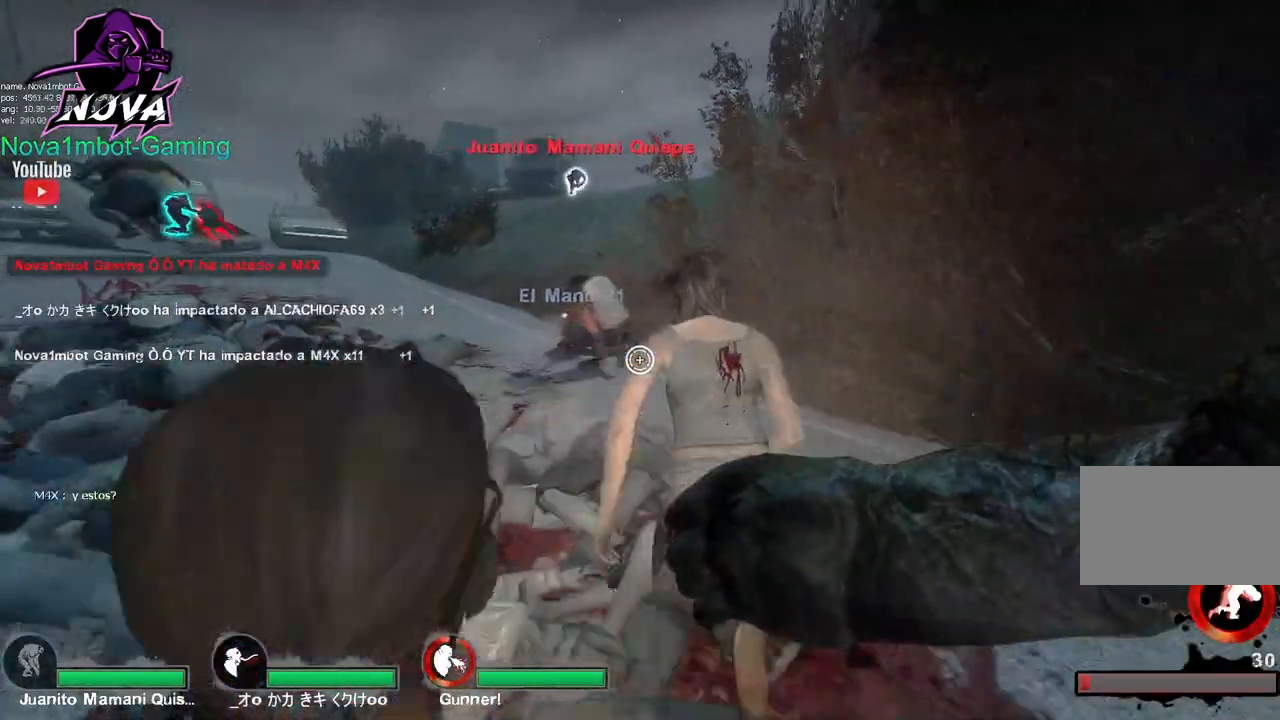
{"keys": ["w"], "mouse": ["right"], "events": [[317, "mouse_right", "down"]]}
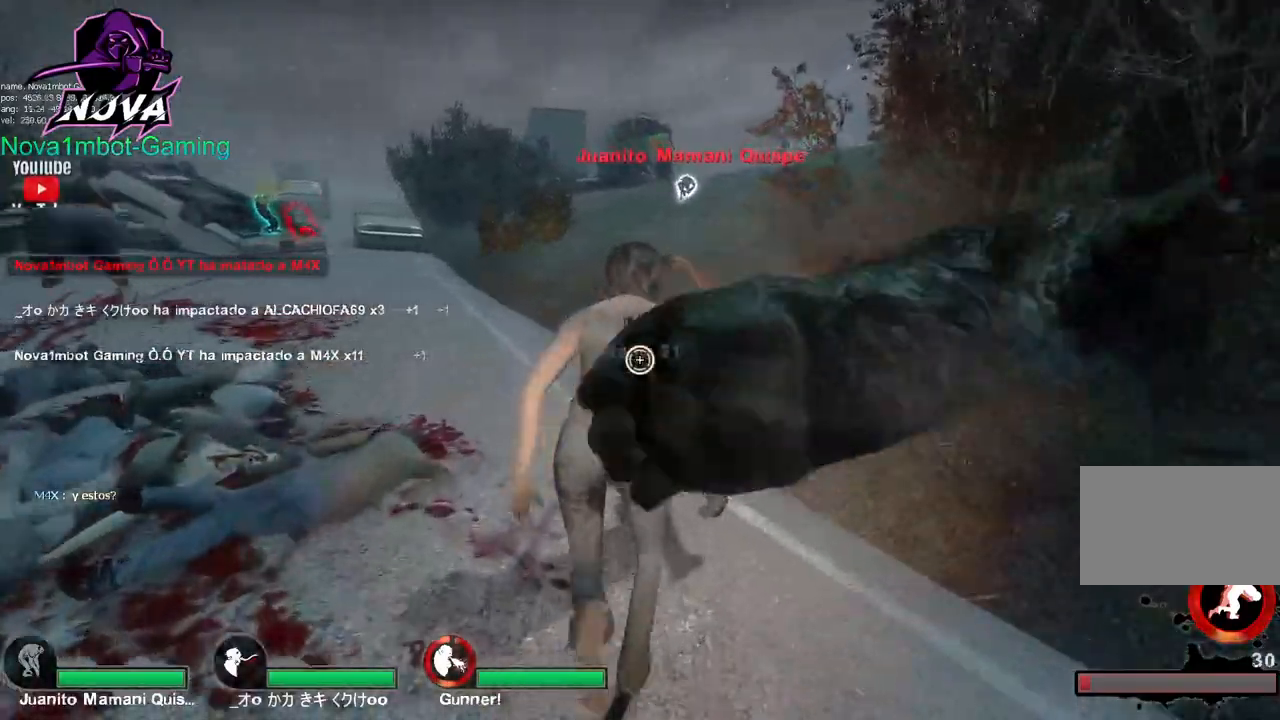
{"keys": ["w"], "mouse": [], "events": [[50, "mouse_right", "up"]]}
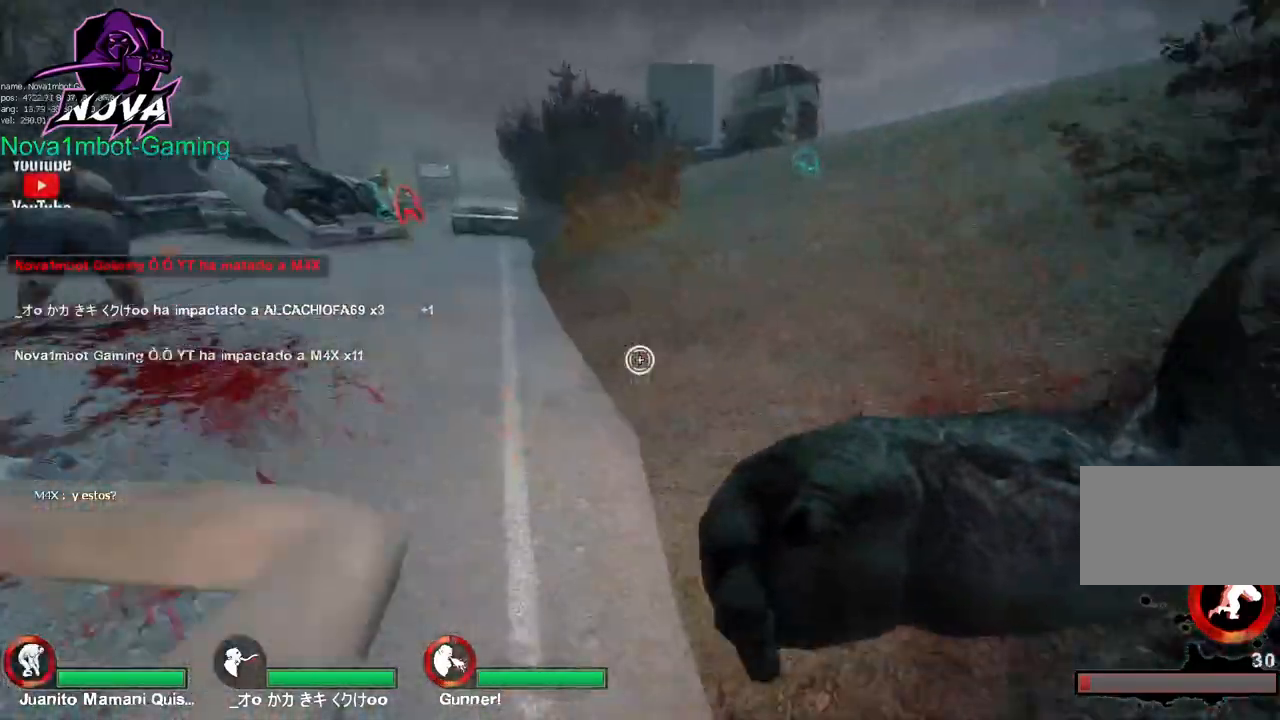
{"keys": ["w"], "mouse": [], "events": []}
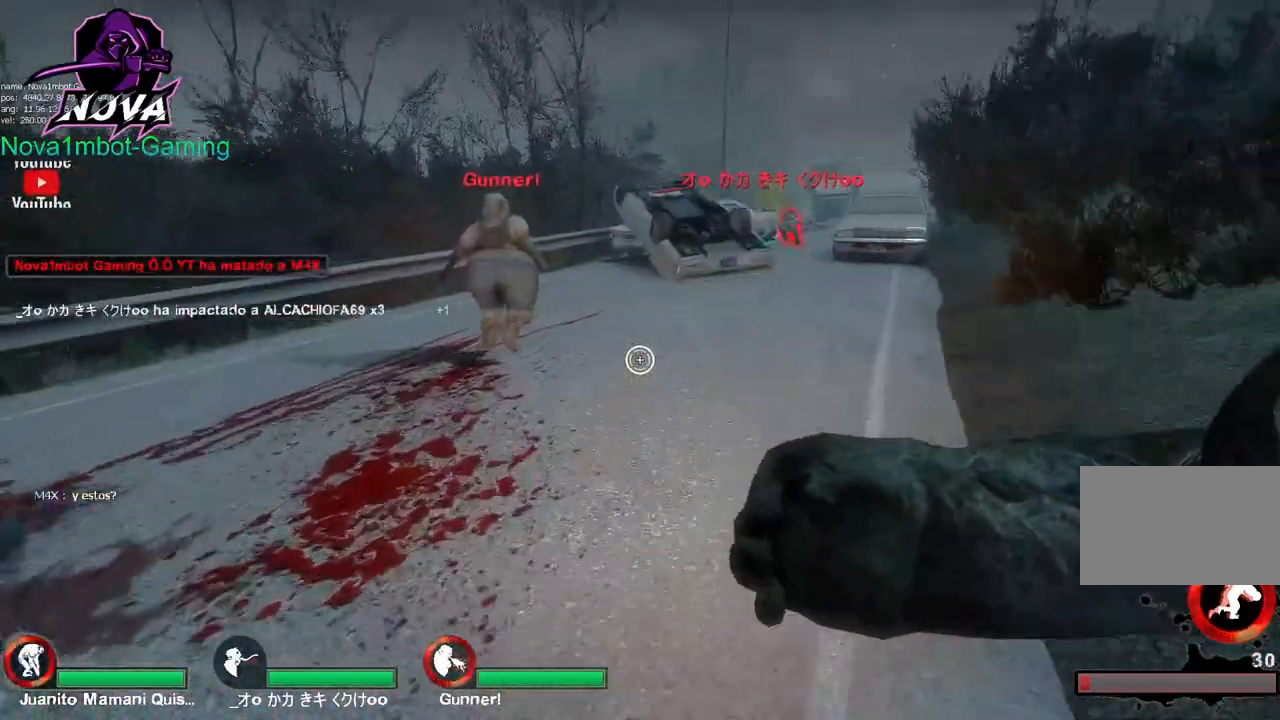
{"keys": ["a", "w"], "mouse": [], "events": [[400, "a", "down"]]}
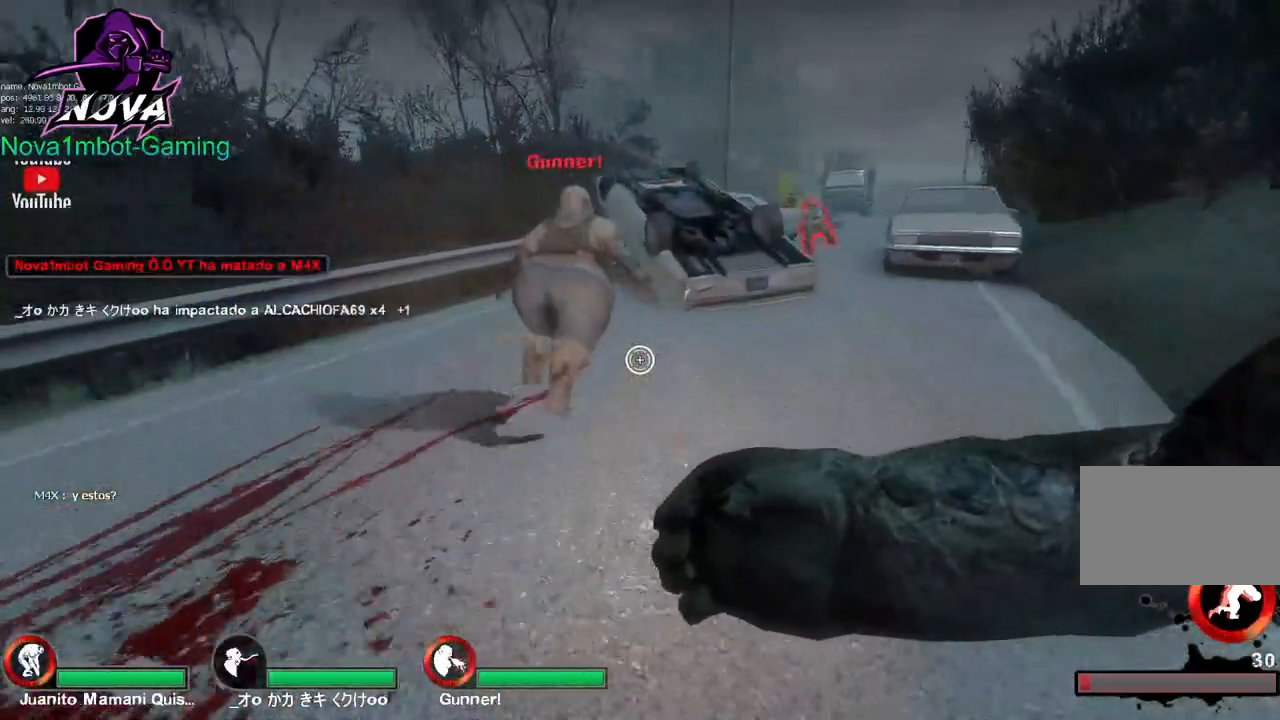
{"keys": ["w"], "mouse": [], "events": [[134, "a", "up"]]}
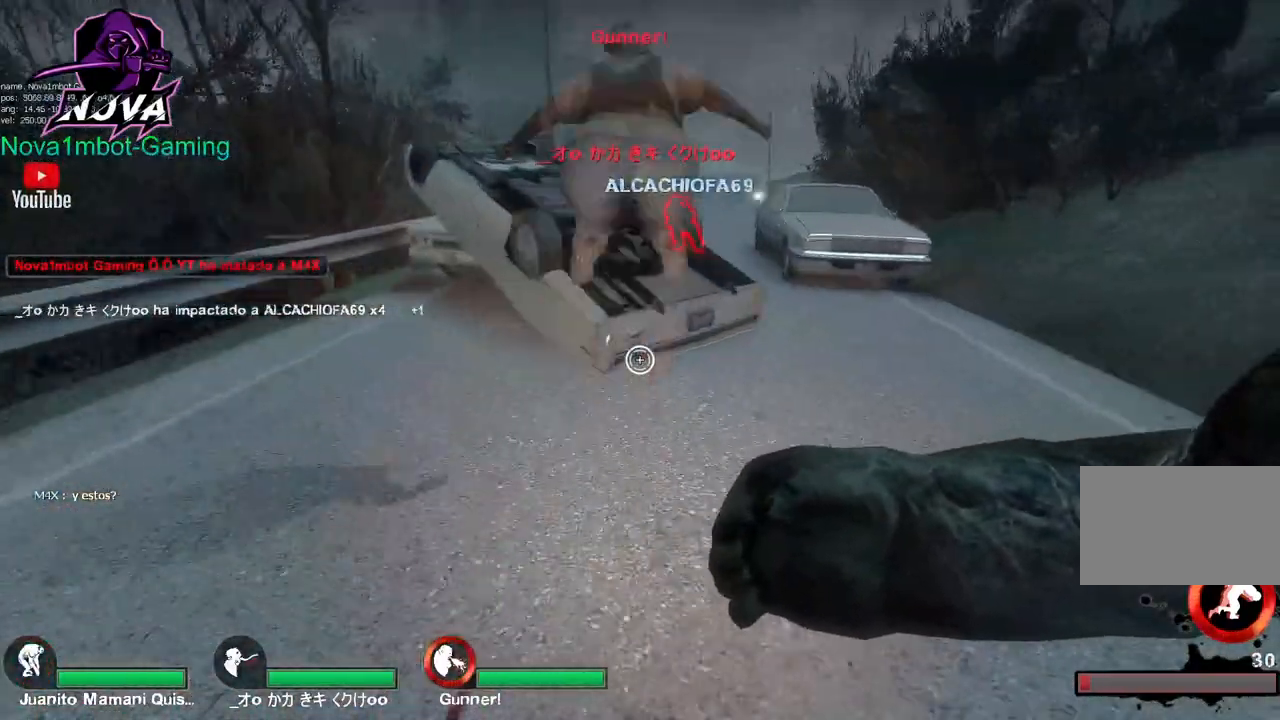
{"keys": [], "mouse": [], "events": [[67, "mouse_left", "down"], [200, "w", "up"], [300, "mouse_left", "up"]]}
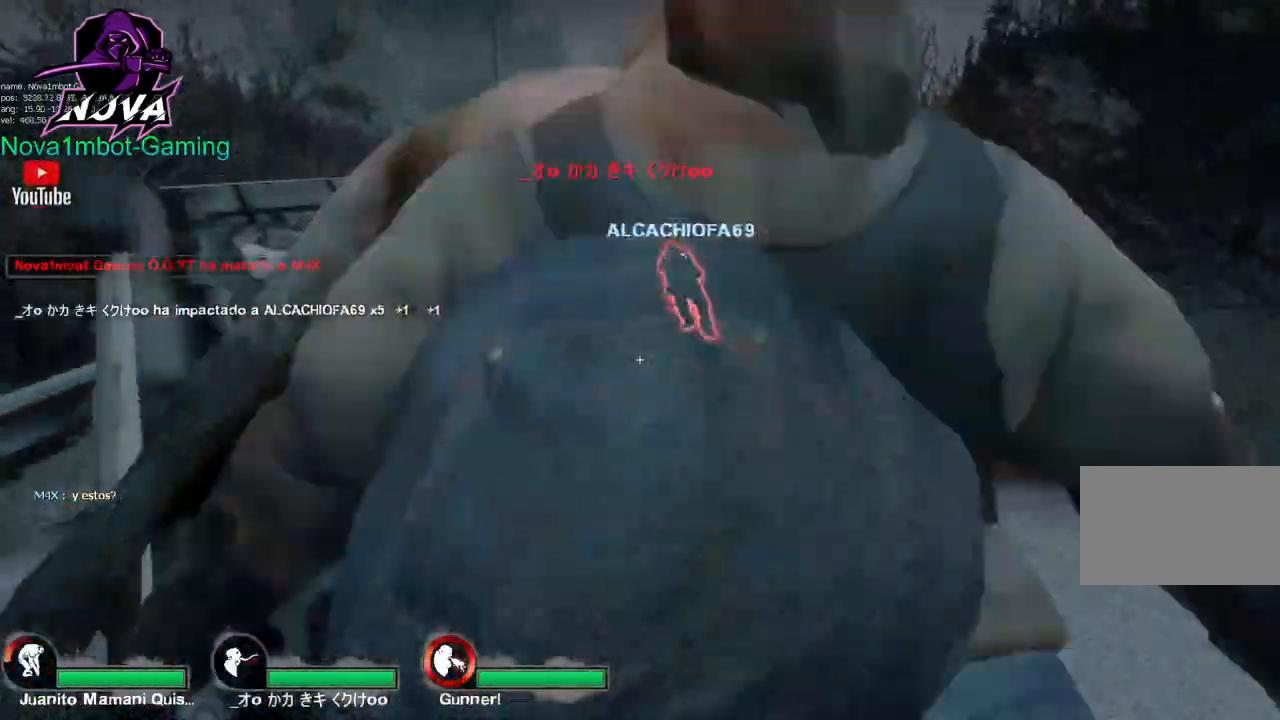
{"keys": [], "mouse": [], "events": []}
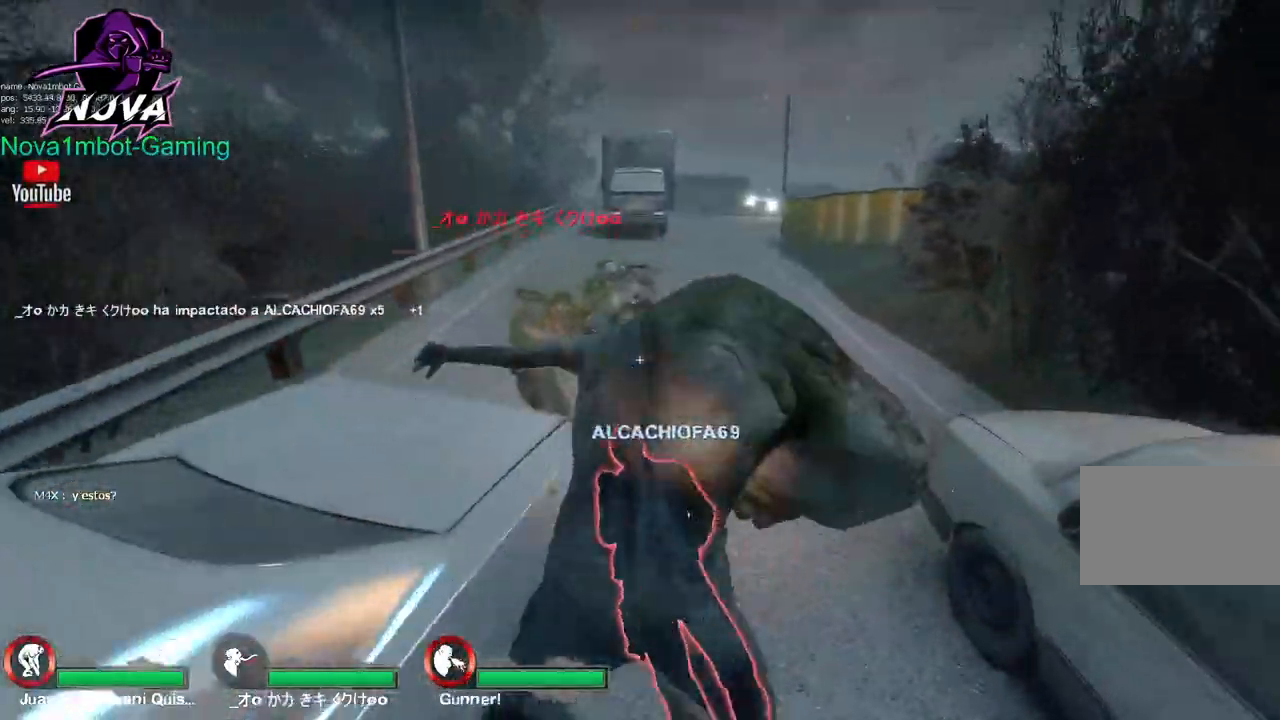
{"keys": [], "mouse": [], "events": []}
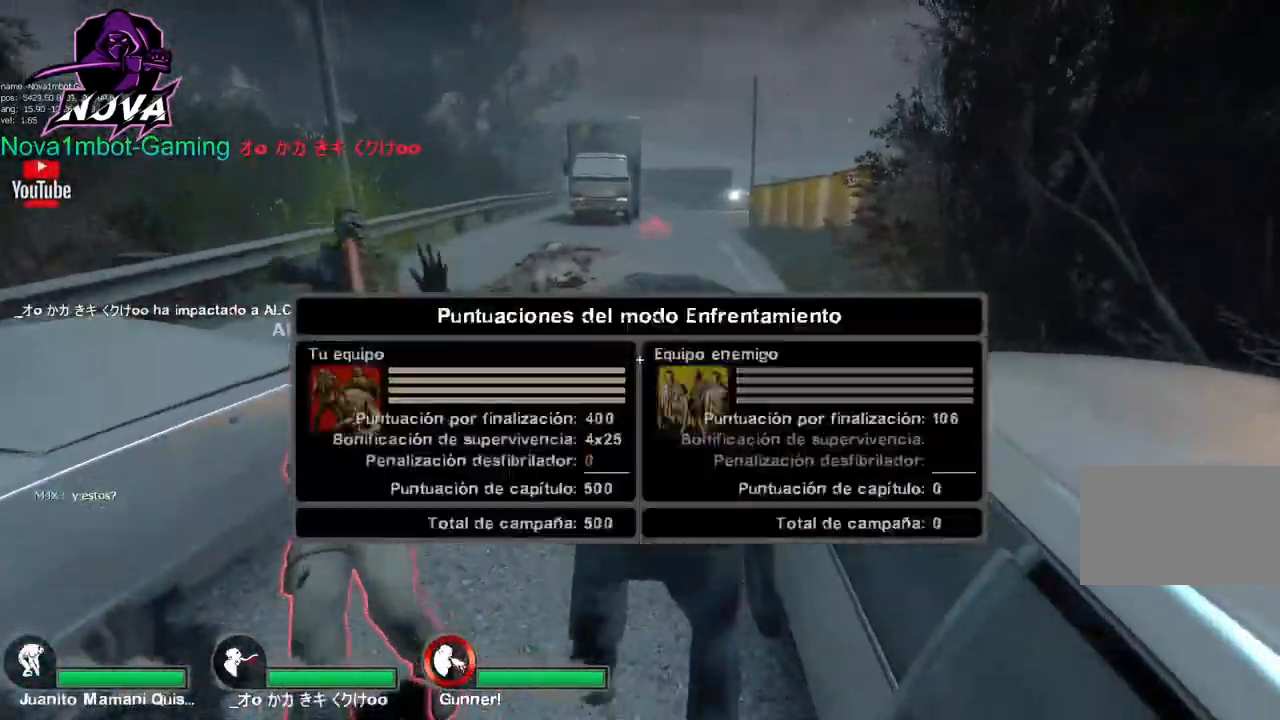
{"keys": [], "mouse": [], "events": []}
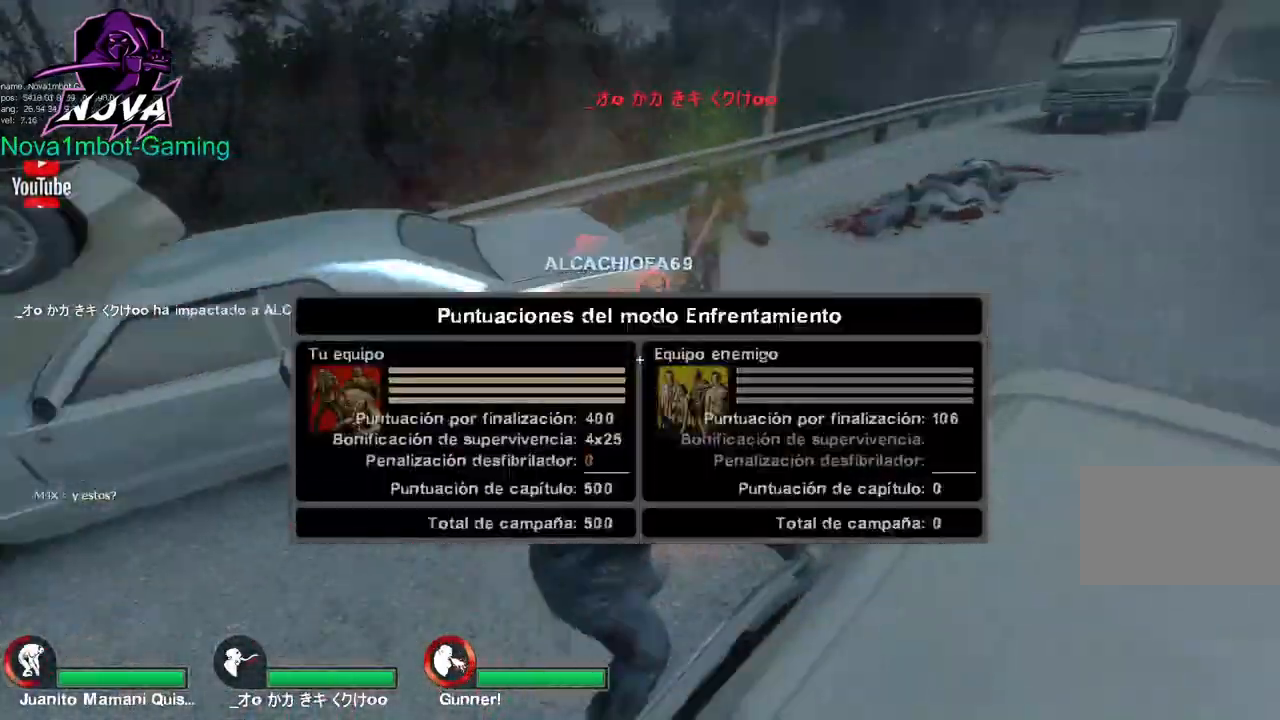
{"keys": ["w"], "mouse": [], "events": [[367, "w", "down"]]}
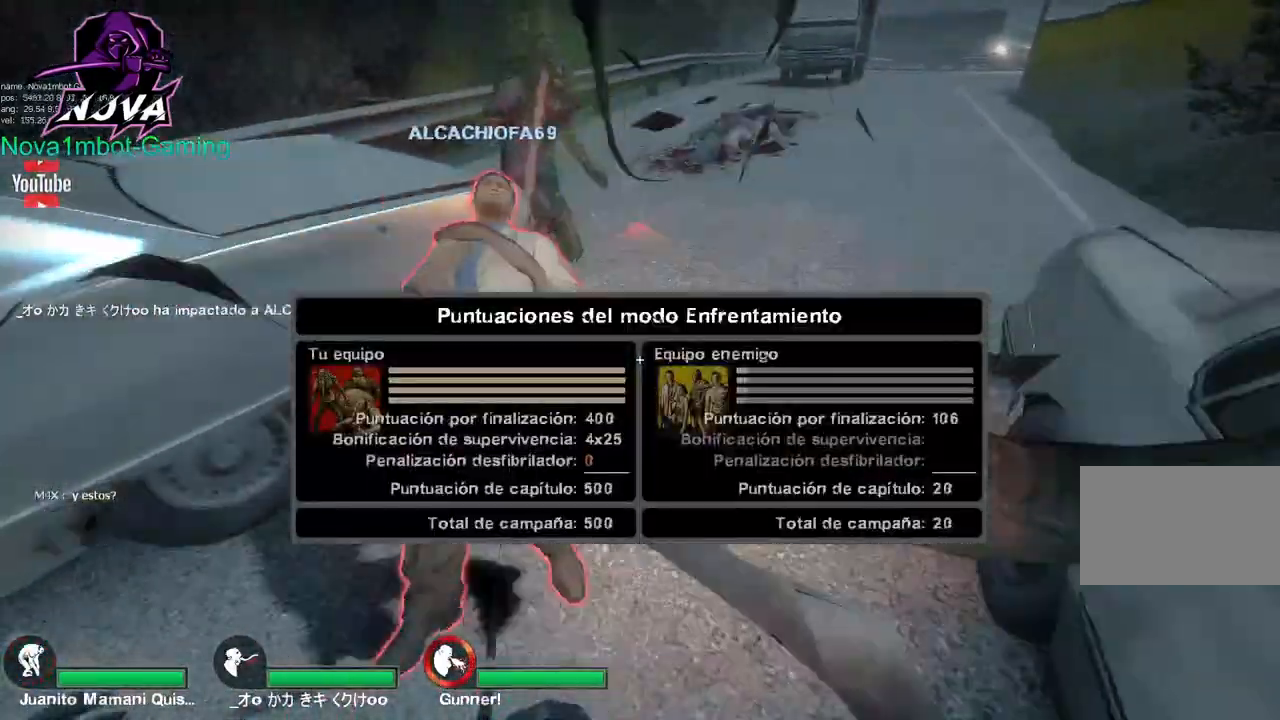
{"keys": ["d", "w"], "mouse": [], "events": [[84, "d", "down"], [284, "d", "up"], [467, "d", "down"]]}
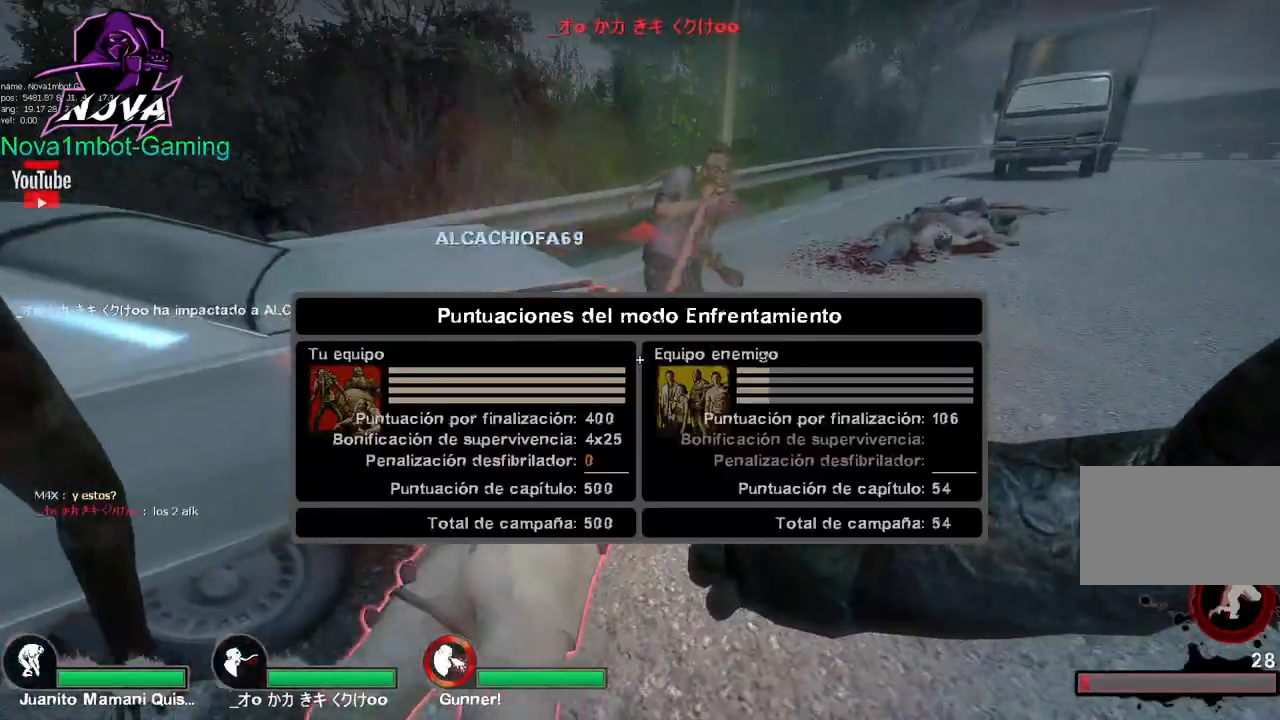
{"keys": ["d"], "mouse": [], "events": [[100, "mouse_right", "down"], [300, "w", "up"], [334, "mouse_right", "up"]]}
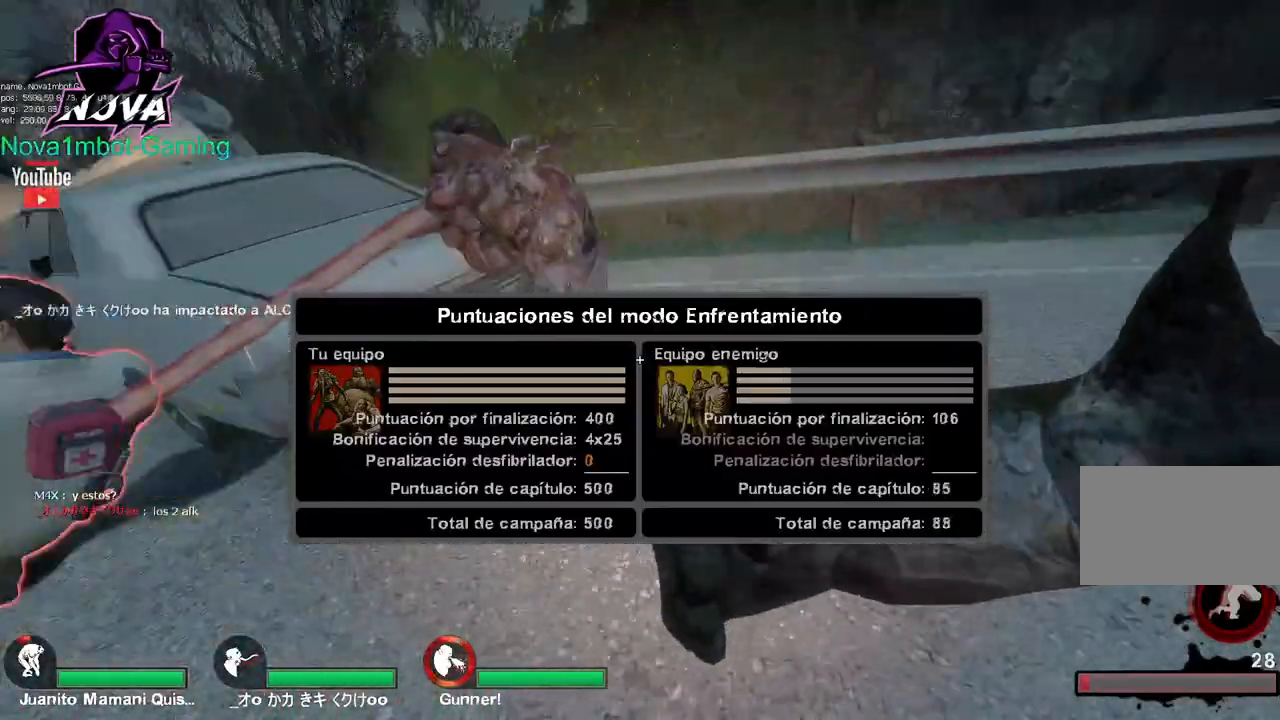
{"keys": ["w"], "mouse": [], "events": [[217, "d", "up"], [317, "w", "down"]]}
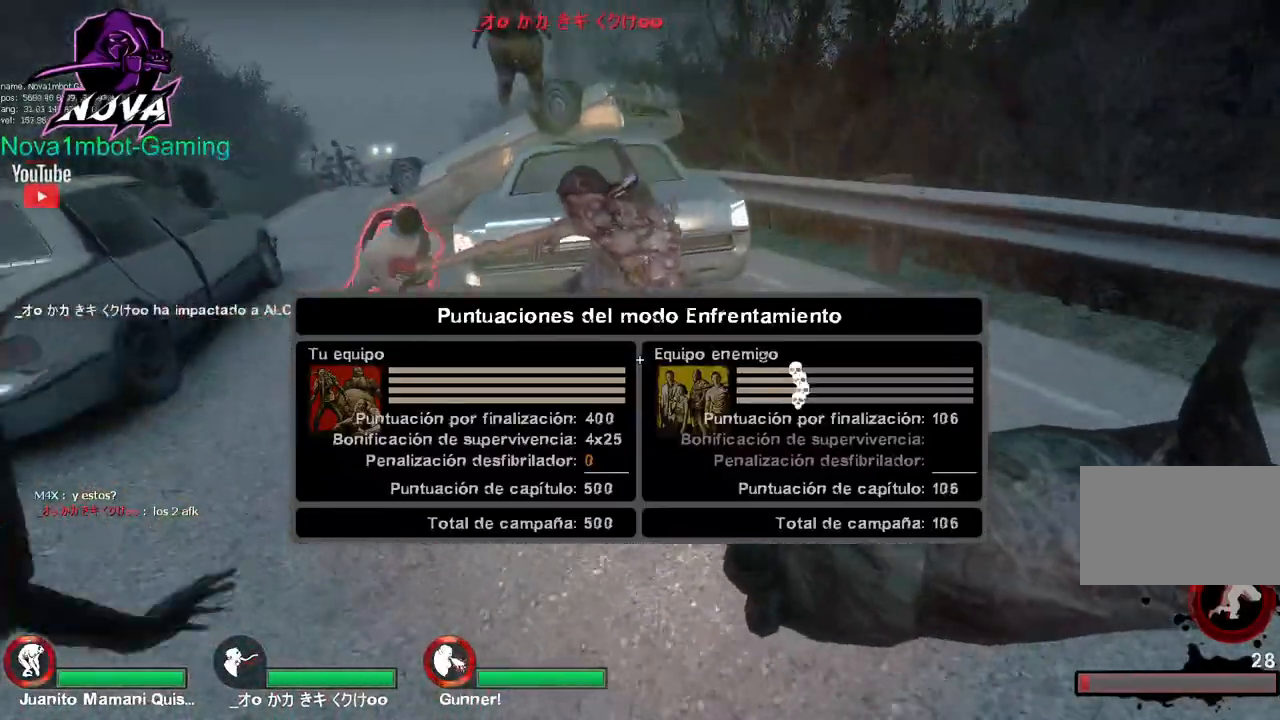
{"keys": [], "mouse": ["right"], "events": [[234, "a", "down"], [367, "mouse_right", "down"], [417, "w", "up"], [467, "a", "up"]]}
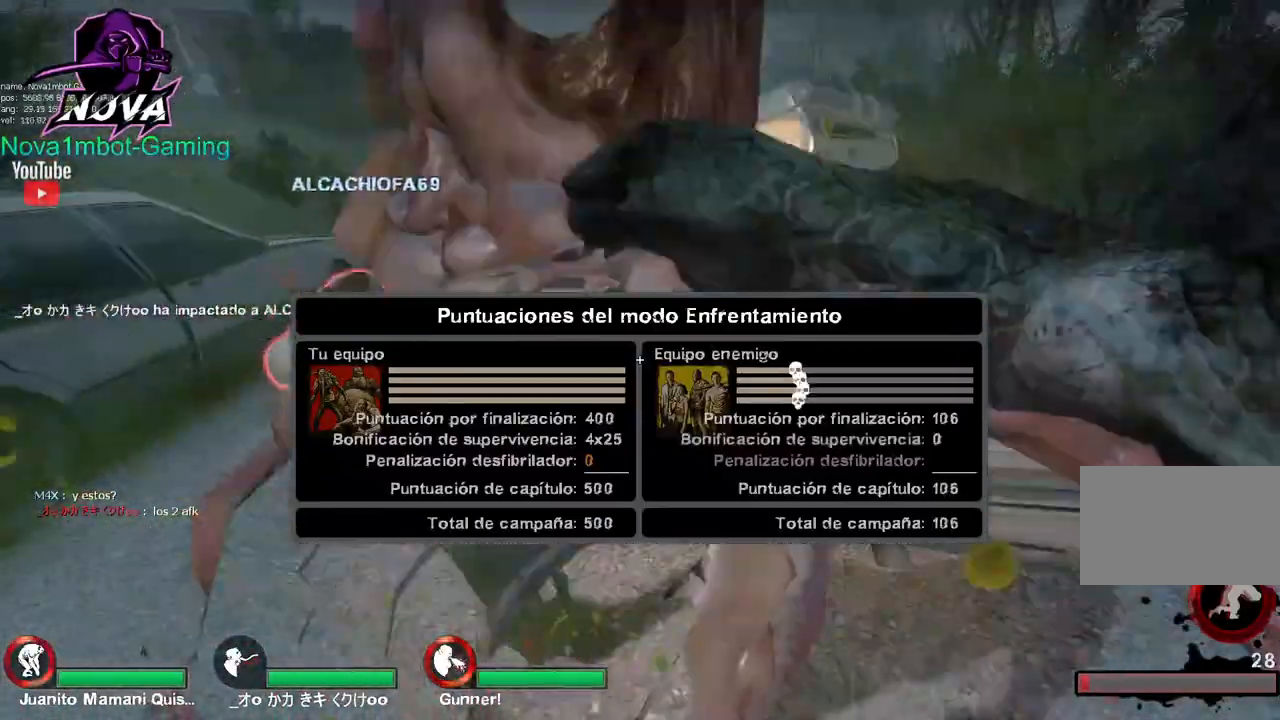
{"keys": ["s"], "mouse": [], "events": [[17, "s", "down"], [100, "mouse_right", "up"]]}
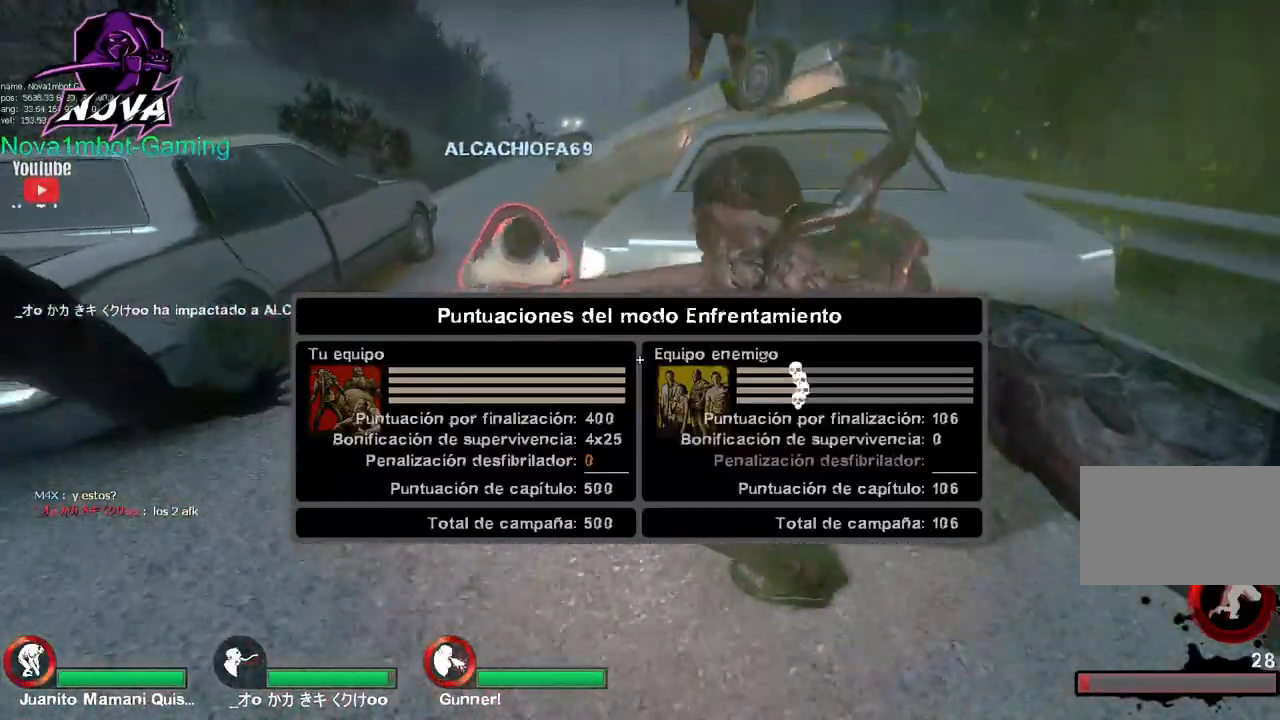
{"keys": ["s"], "mouse": [], "events": []}
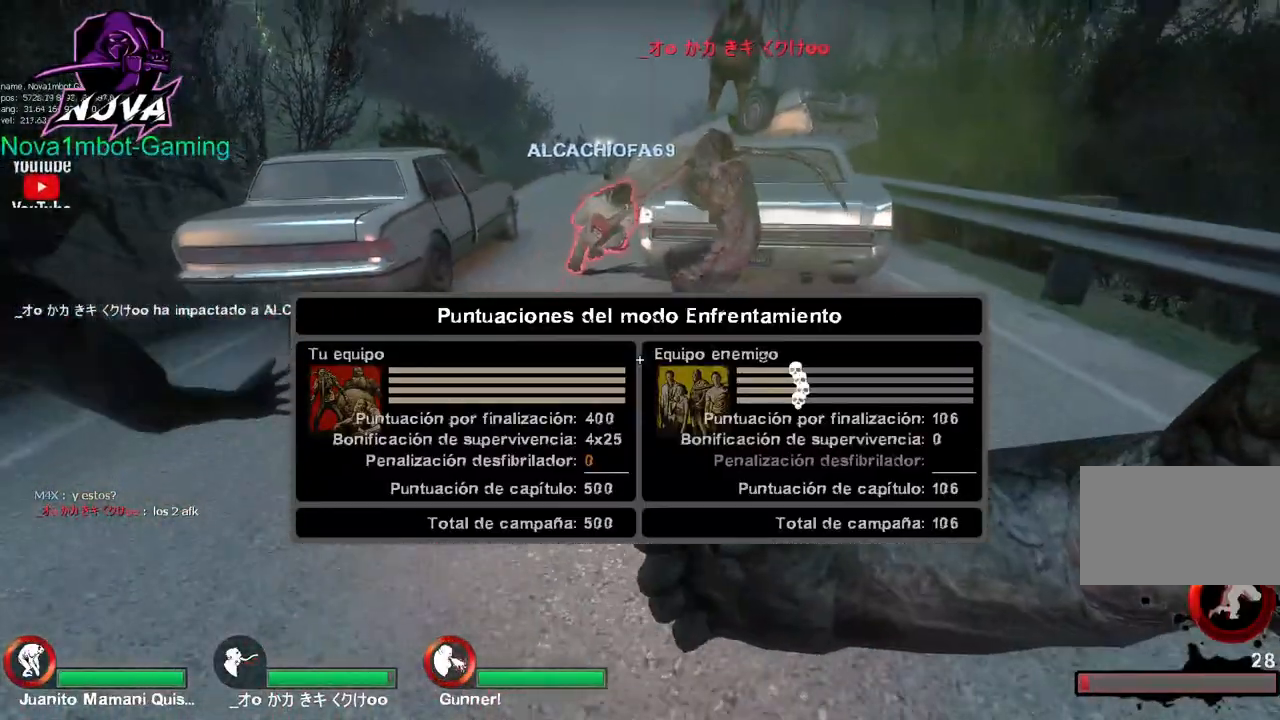
{"keys": ["w"], "mouse": [], "events": [[100, "s", "up"], [367, "w", "down"]]}